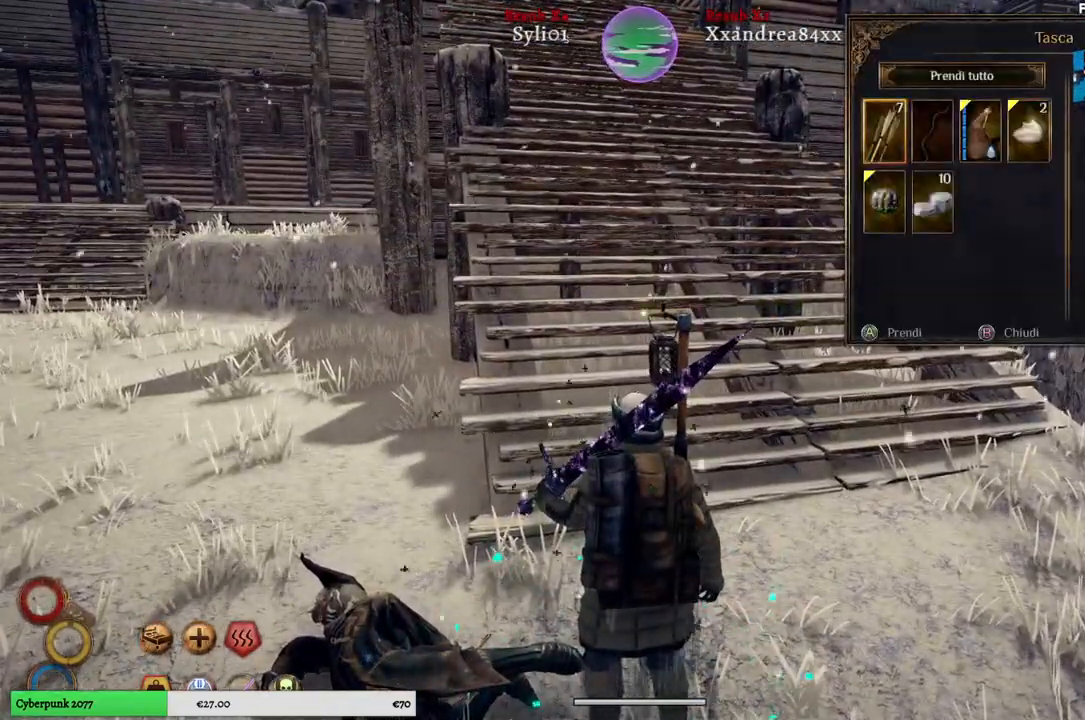
Gameplay with a controller (Xbox layout); each line is a JSON object with the inputs held at the frame after it. "events" lists button and stick changes between this image and that frame as [ms after this image, input, new state], when the widget could be followed in between.
{"buttons": [], "left_stick": "right", "right_stick": "center", "events": [[300, "left_stick", "right"]]}
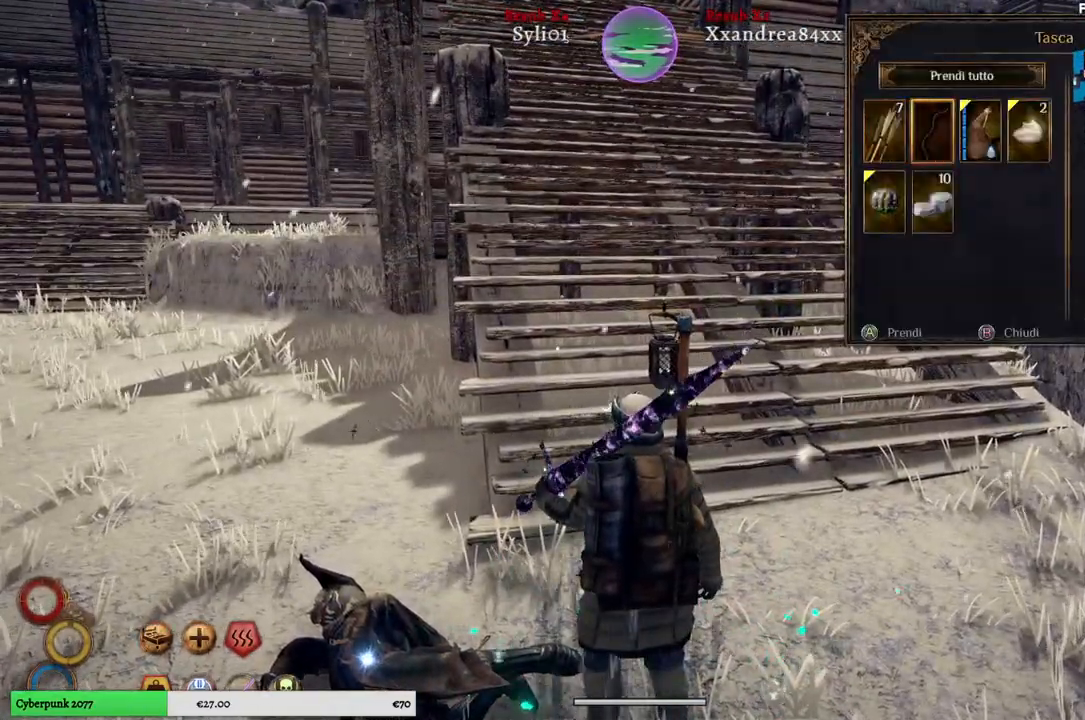
{"buttons": [], "left_stick": "center", "right_stick": "center", "events": [[17, "left_stick", "center"], [100, "left_stick", "right"], [300, "left_stick", "center"]]}
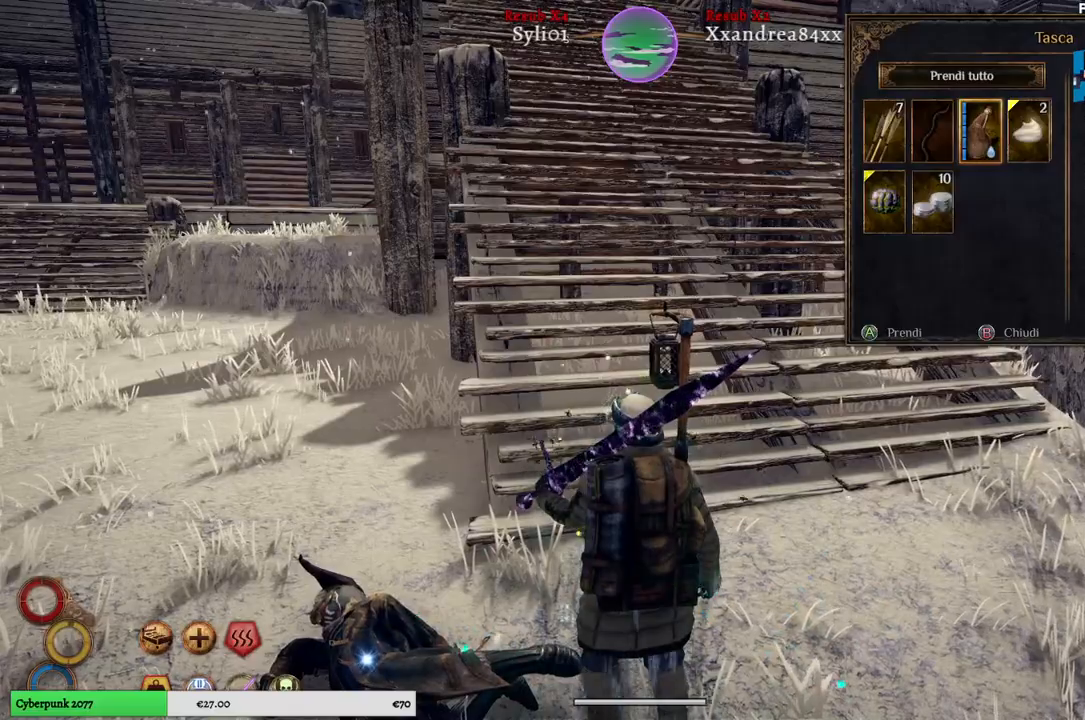
{"buttons": ["A"], "left_stick": "center", "right_stick": "center", "events": [[67, "left_stick", "down"], [250, "left_stick", "center"], [450, "A", "down"]]}
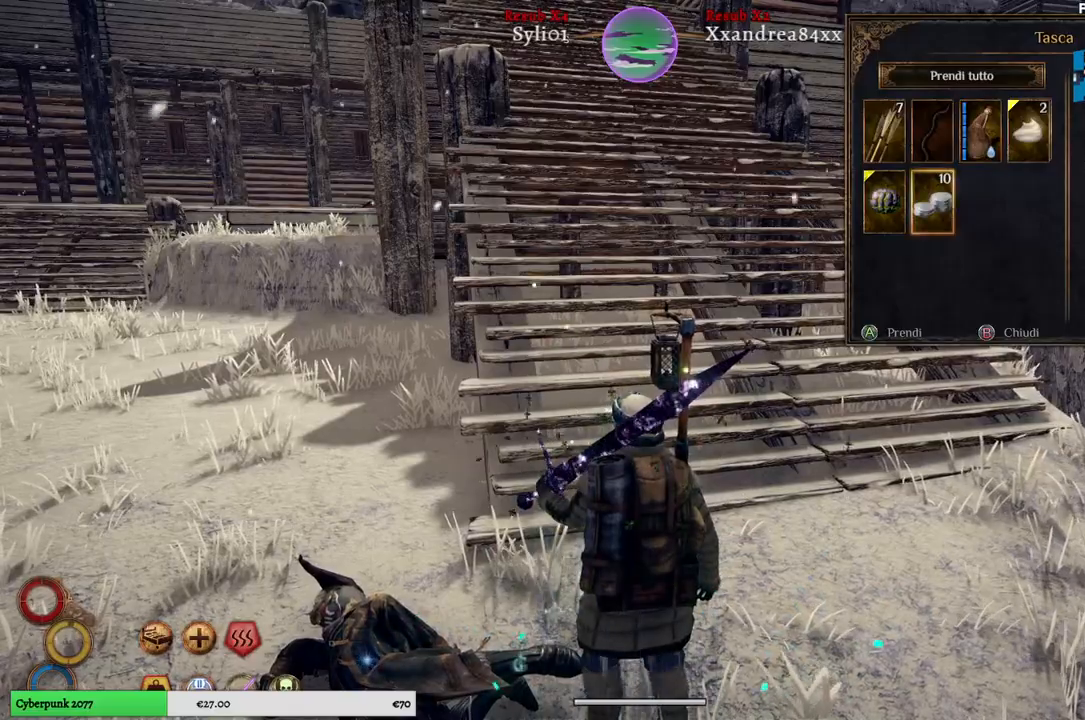
{"buttons": [], "left_stick": "center", "right_stick": "center", "events": [[33, "A", "up"]]}
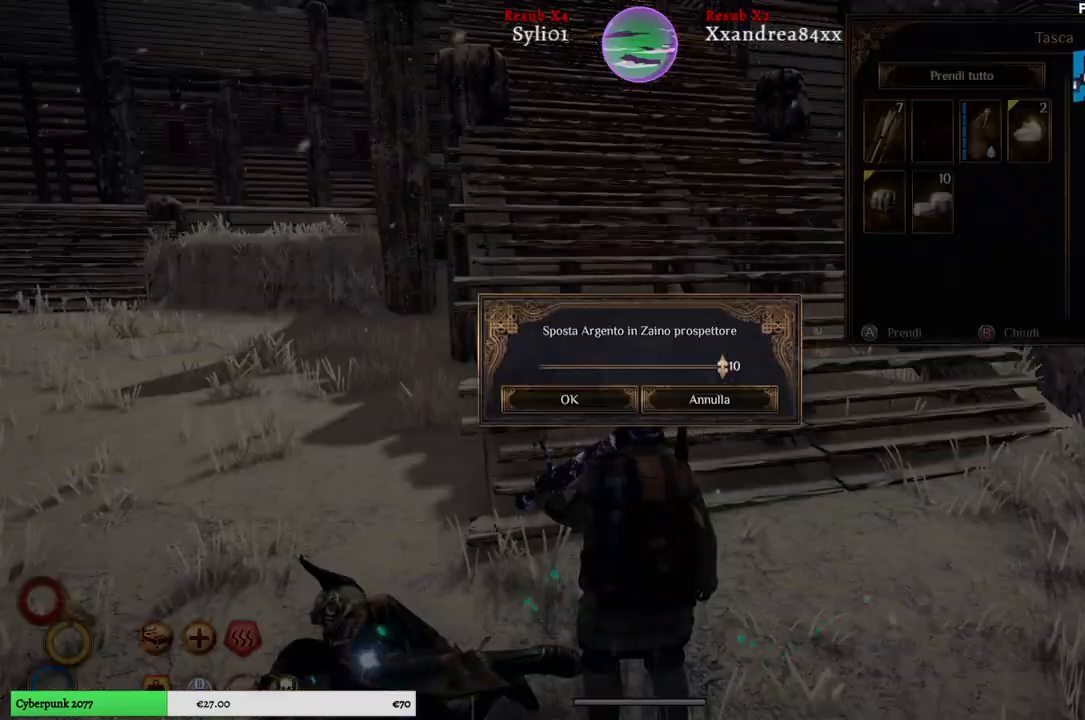
{"buttons": [], "left_stick": "center", "right_stick": "center", "events": [[367, "A", "down"], [467, "A", "up"]]}
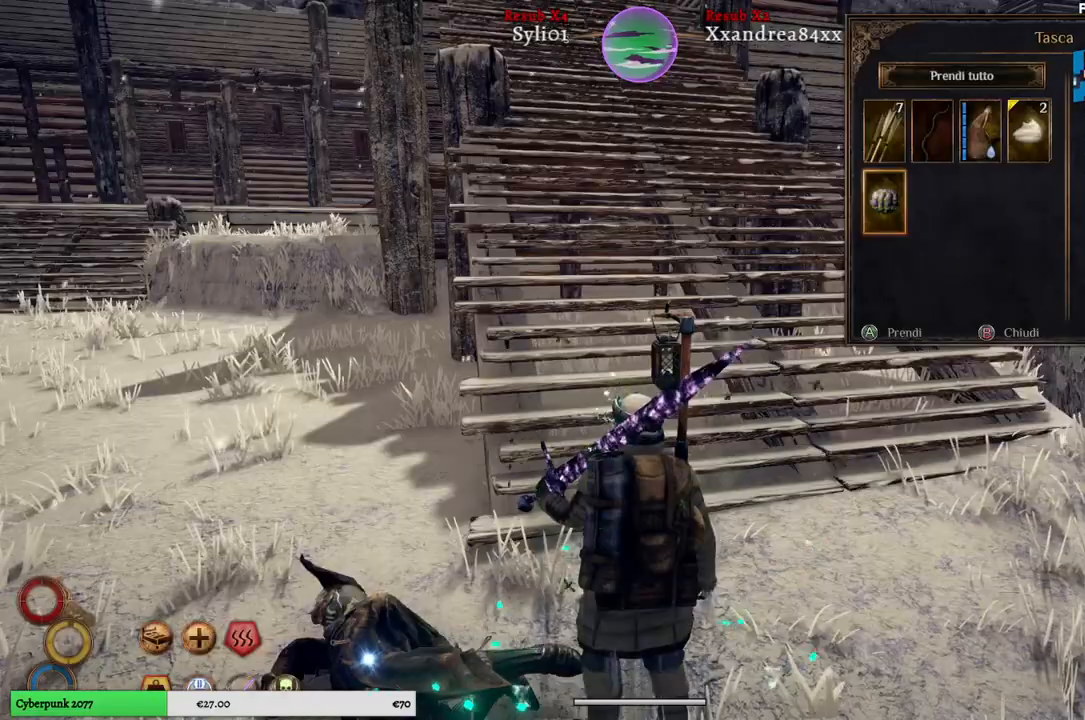
{"buttons": [], "left_stick": "center", "right_stick": "center", "events": []}
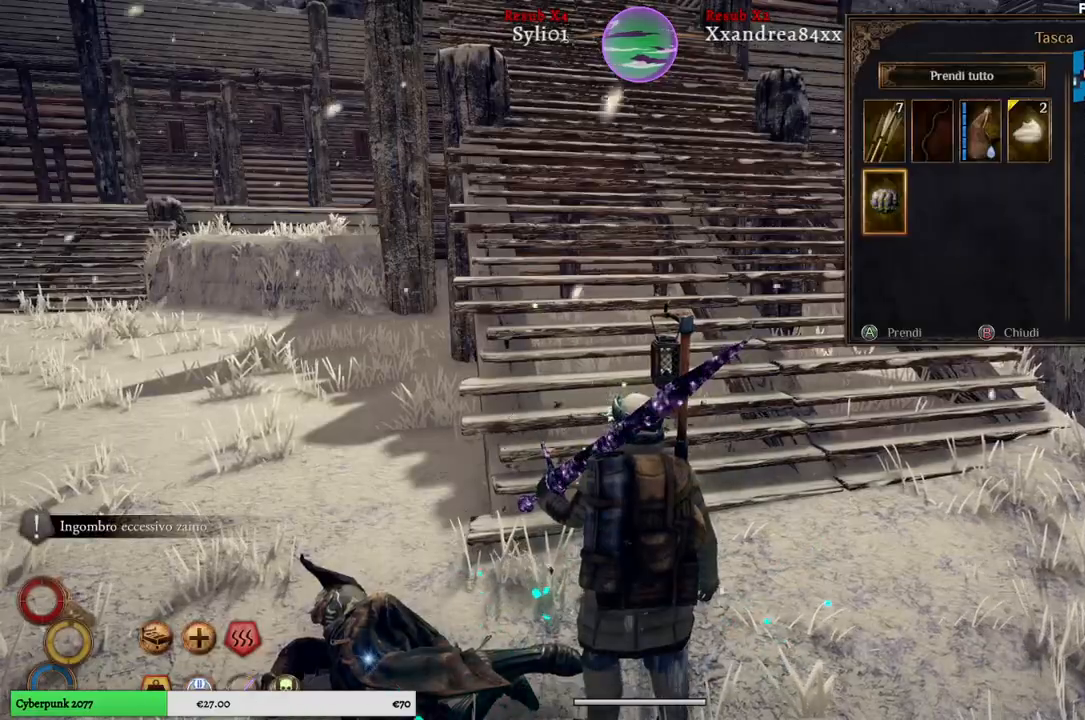
{"buttons": [], "left_stick": "up", "right_stick": "center", "events": [[50, "B", "down"], [150, "B", "up"], [333, "left_stick", "up"]]}
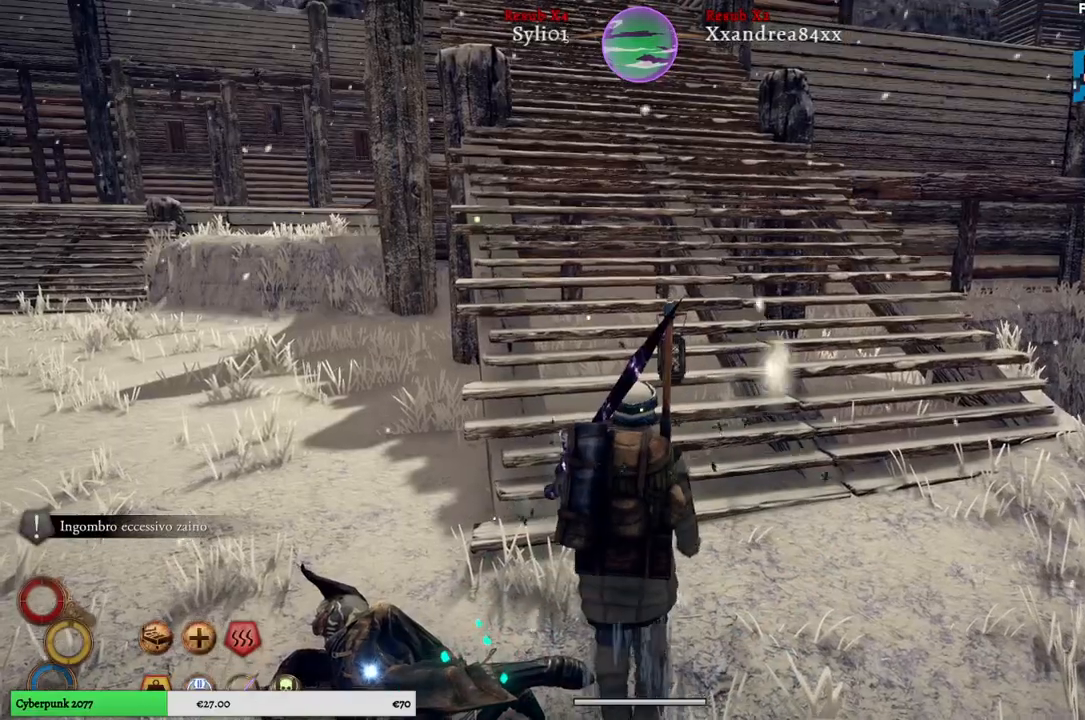
{"buttons": [], "left_stick": "up", "right_stick": "down-left", "events": [[383, "right_stick", "down"], [467, "right_stick", "down-left"]]}
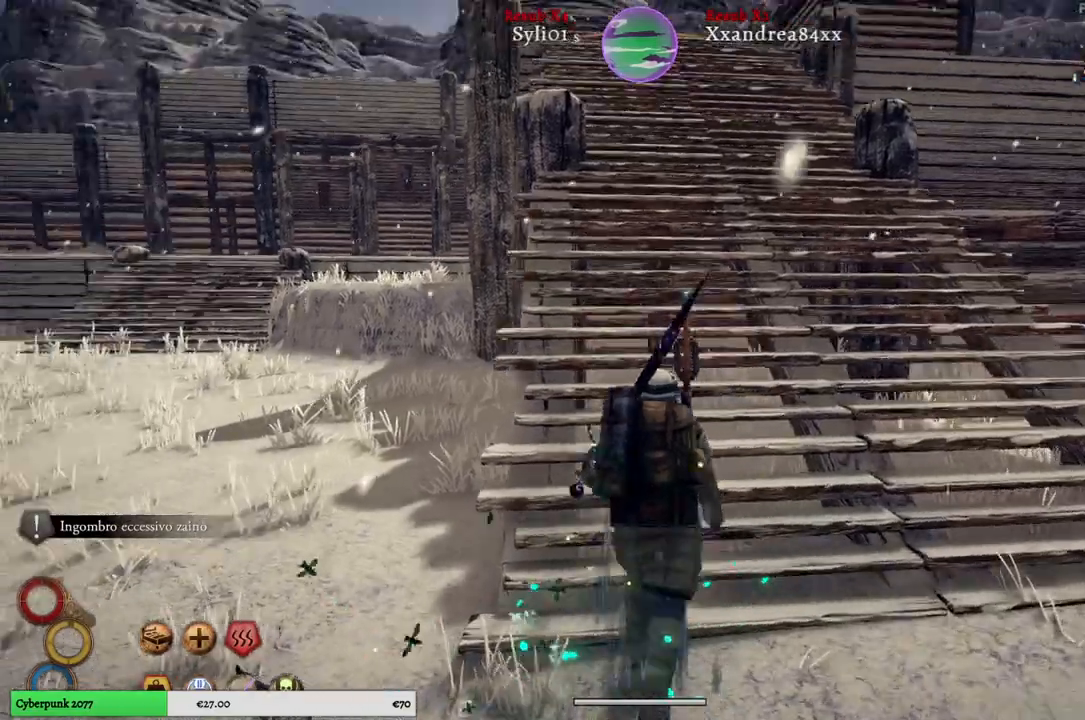
{"buttons": [], "left_stick": "up", "right_stick": "center", "events": [[200, "right_stick", "center"]]}
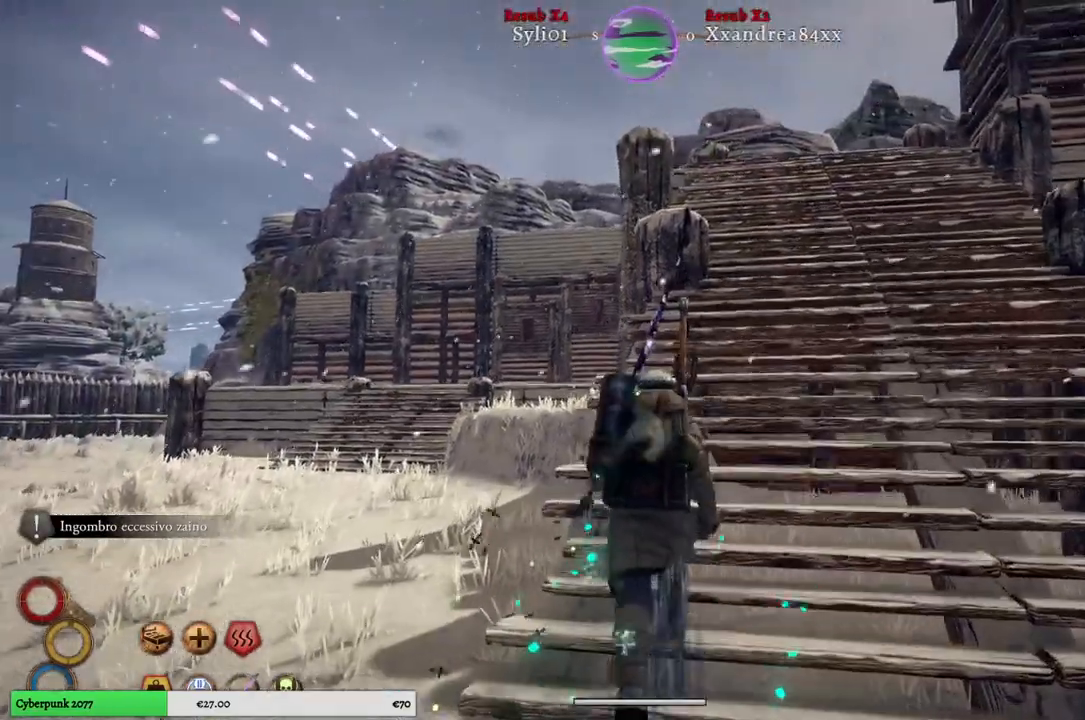
{"buttons": [], "left_stick": "up", "right_stick": "center", "events": []}
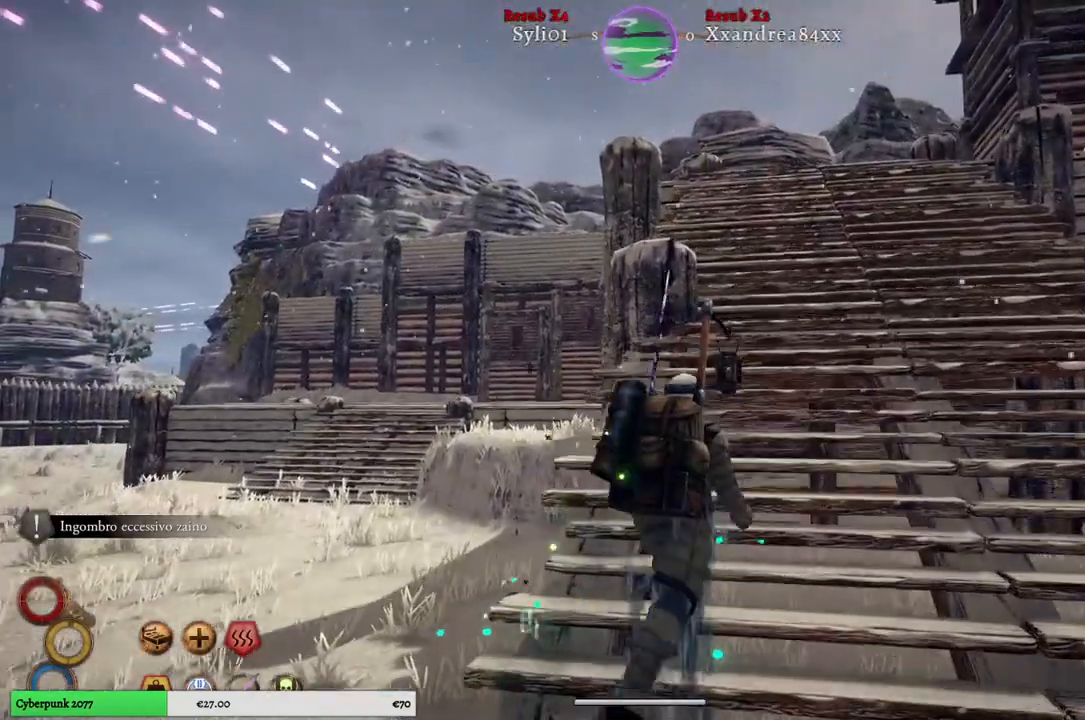
{"buttons": [], "left_stick": "up", "right_stick": "center", "events": []}
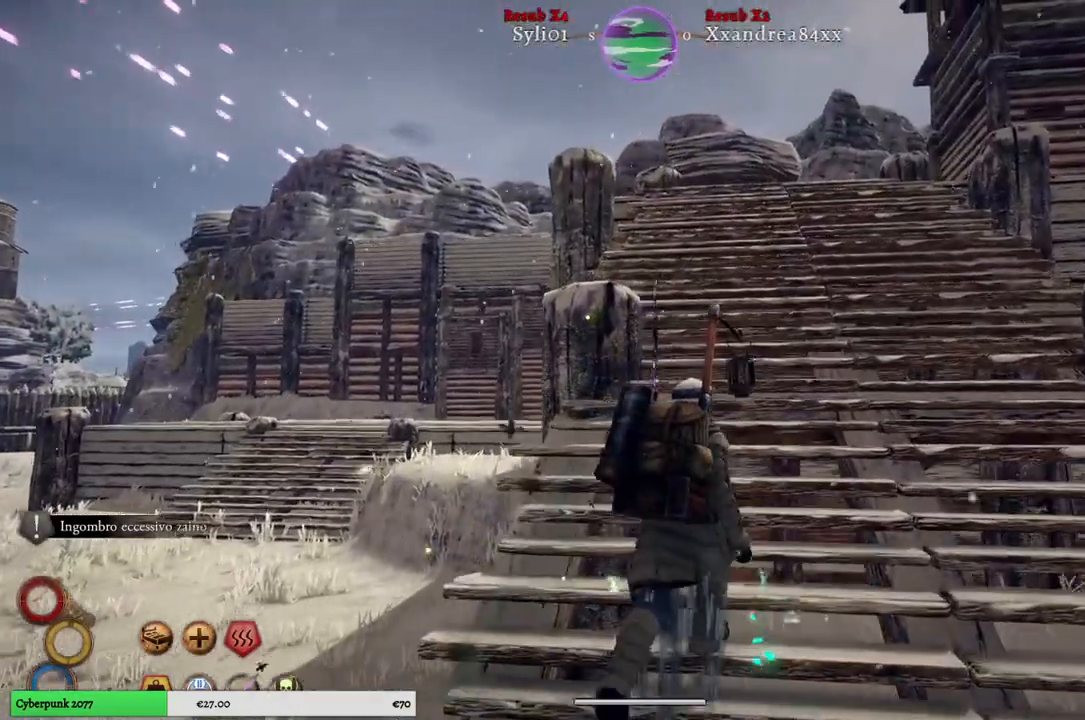
{"buttons": [], "left_stick": "up", "right_stick": "center", "events": []}
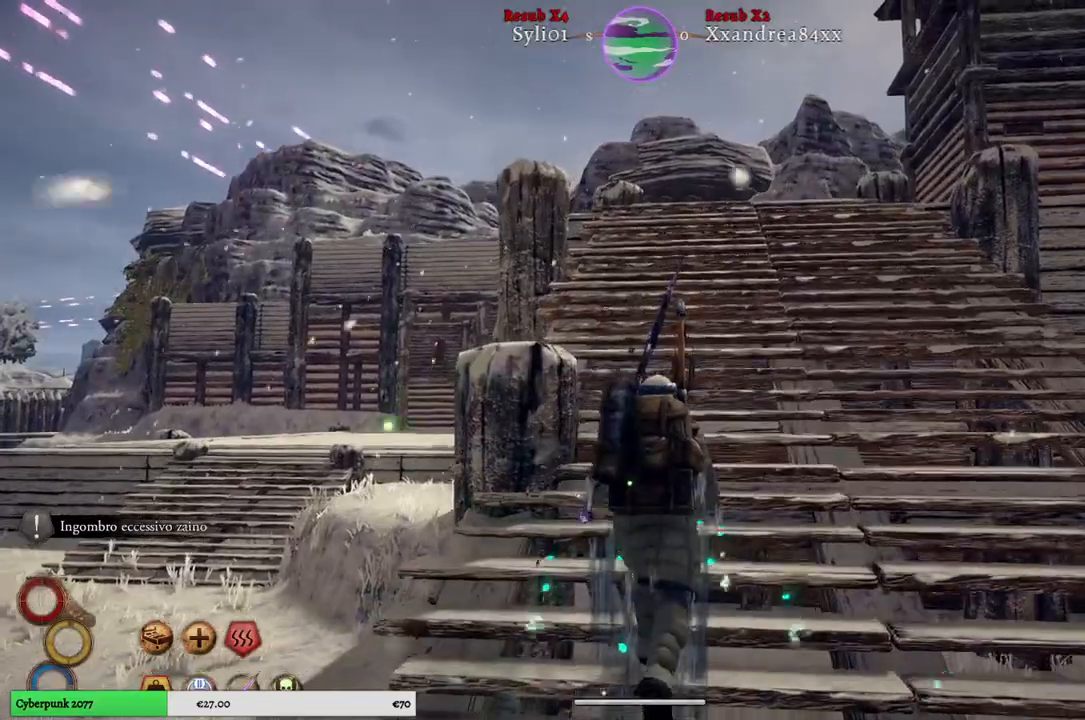
{"buttons": [], "left_stick": "up", "right_stick": "up-right", "events": [[467, "right_stick", "up-right"]]}
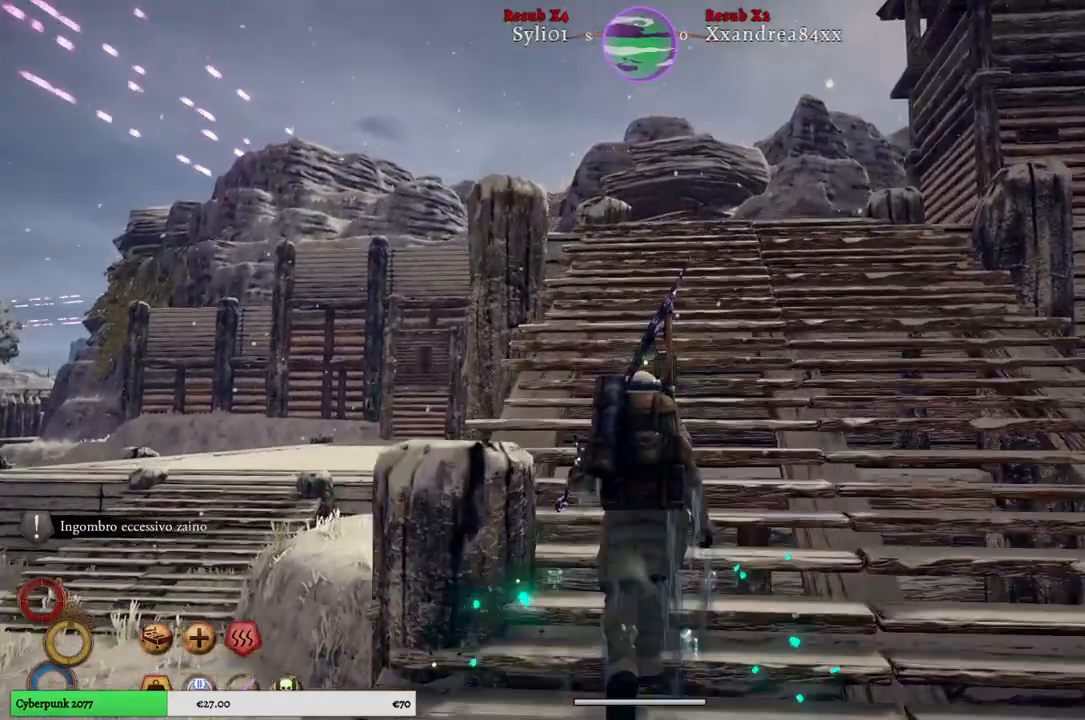
{"buttons": [], "left_stick": "up", "right_stick": "center", "events": [[167, "right_stick", "center"]]}
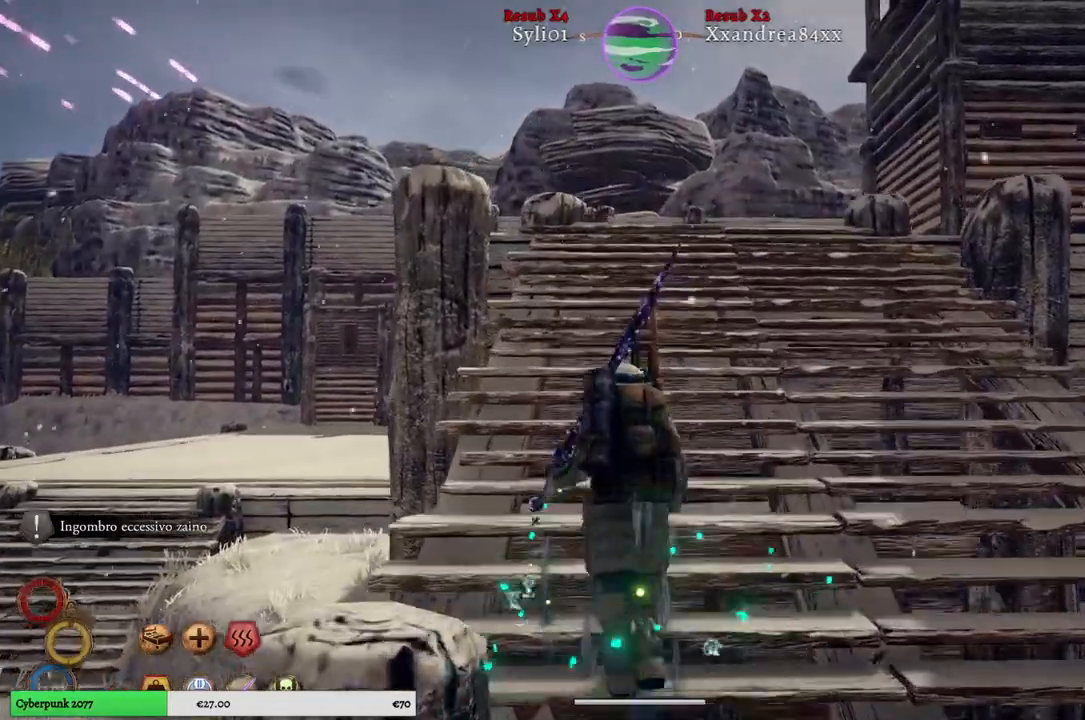
{"buttons": [], "left_stick": "up", "right_stick": "center", "events": [[83, "right_stick", "up-right"], [383, "right_stick", "center"]]}
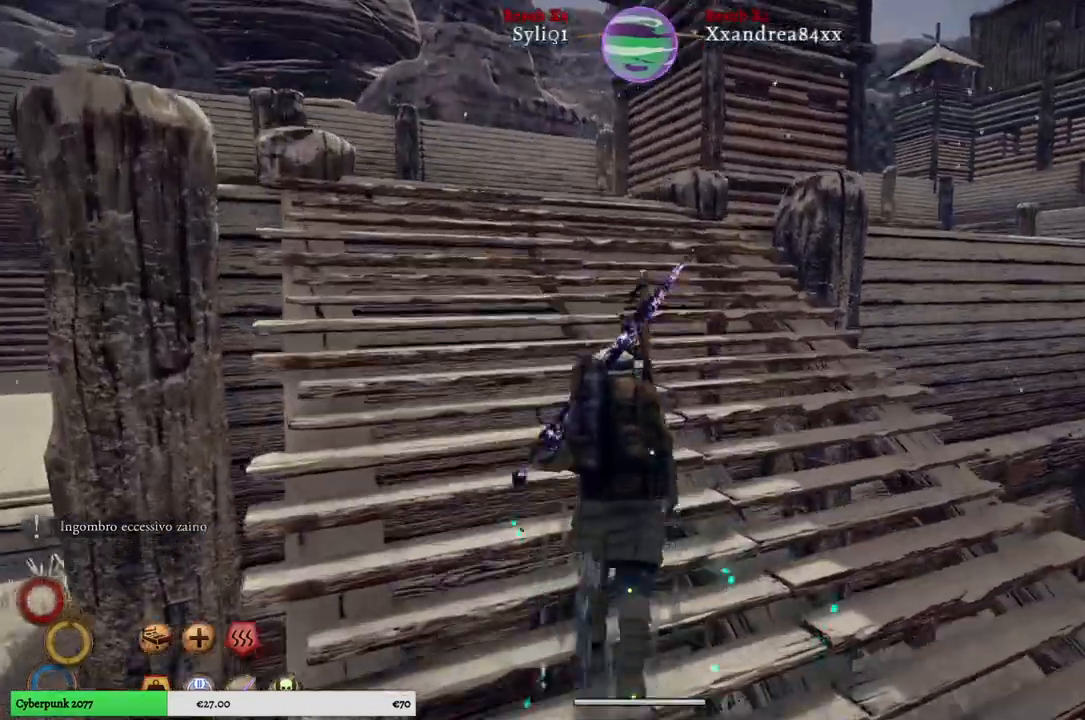
{"buttons": [], "left_stick": "up", "right_stick": "center", "events": []}
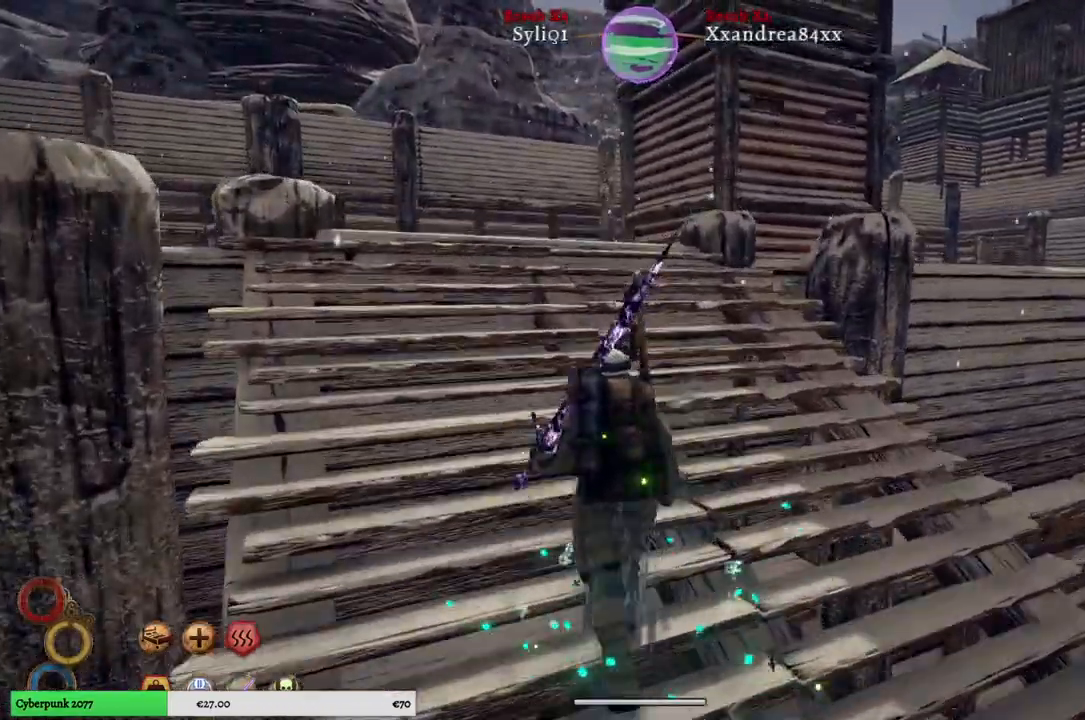
{"buttons": [], "left_stick": "up", "right_stick": "center", "events": []}
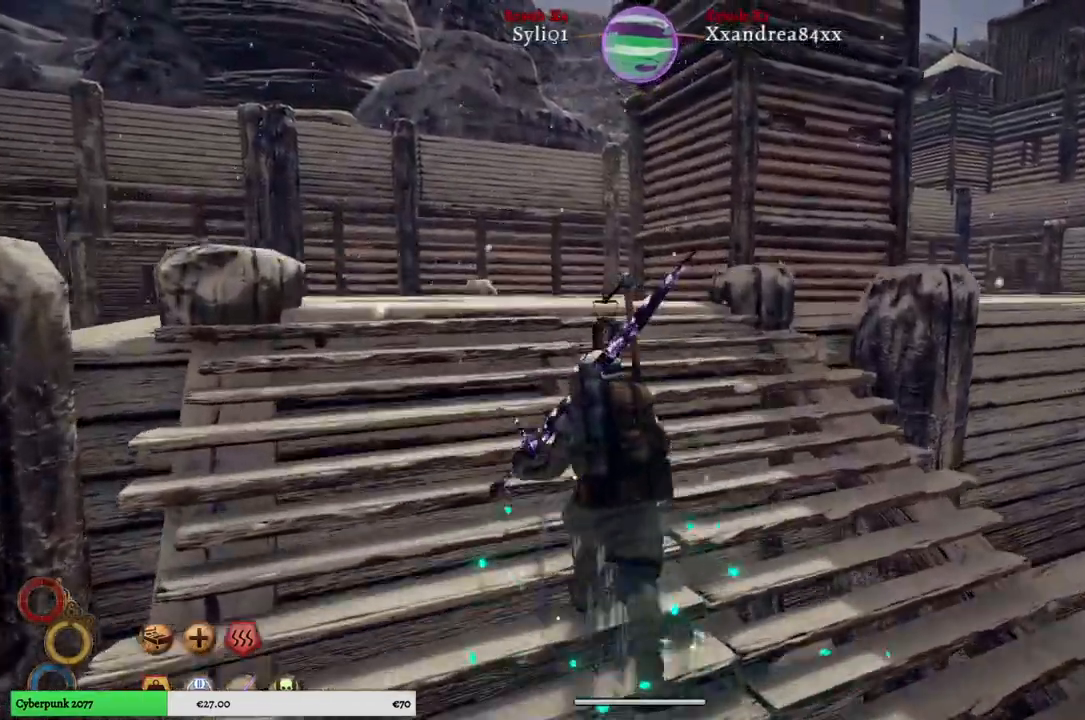
{"buttons": [], "left_stick": "up", "right_stick": "center", "events": []}
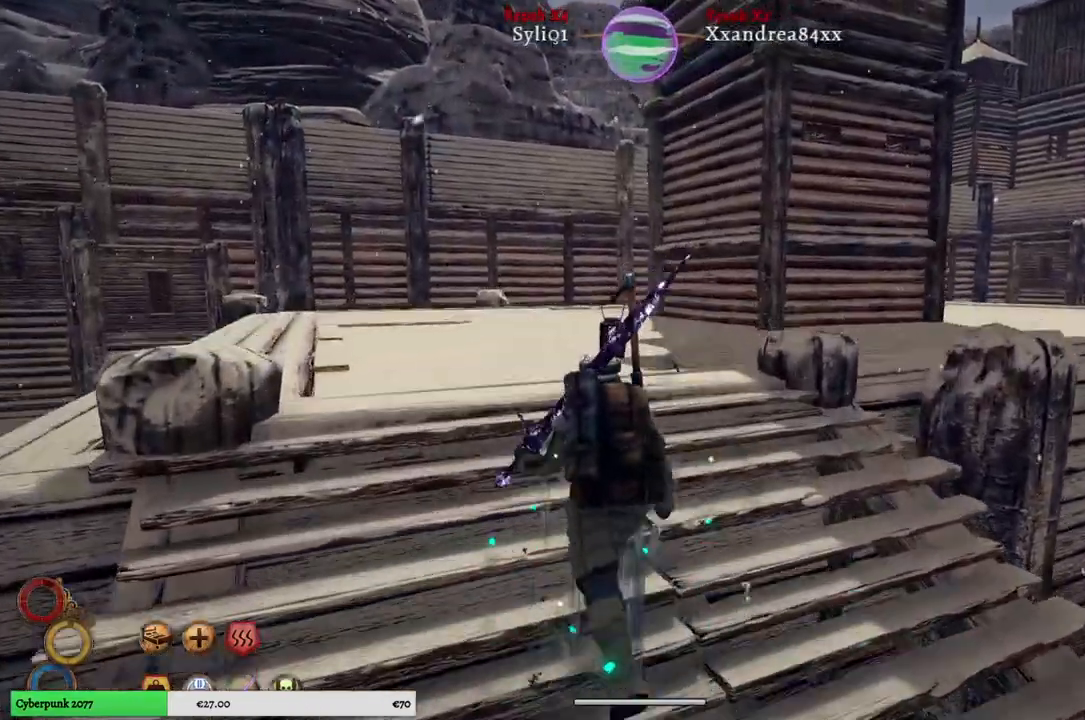
{"buttons": [], "left_stick": "up", "right_stick": "right", "events": [[433, "right_stick", "right"]]}
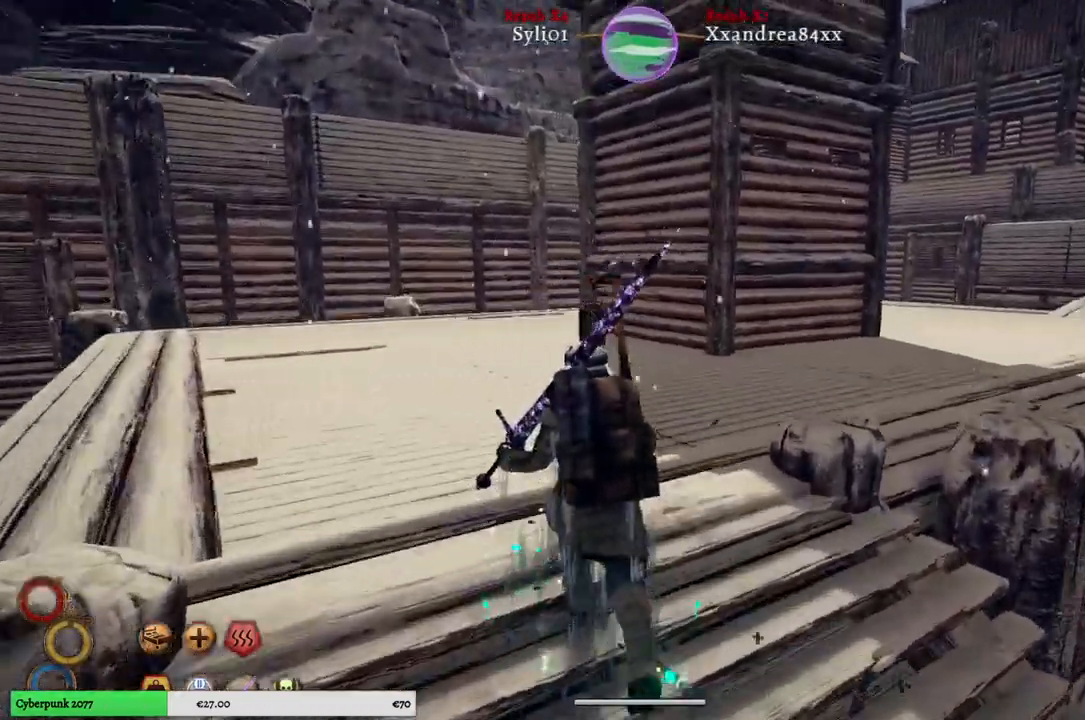
{"buttons": [], "left_stick": "up", "right_stick": "center", "events": [[217, "right_stick", "center"]]}
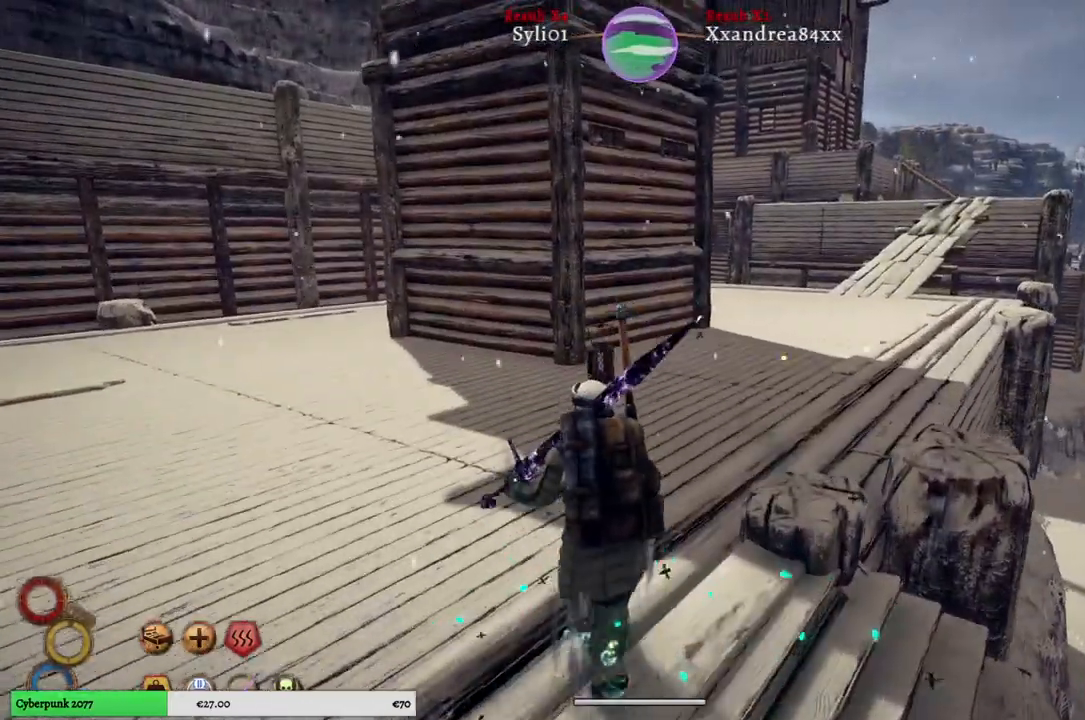
{"buttons": [], "left_stick": "up", "right_stick": "center", "events": []}
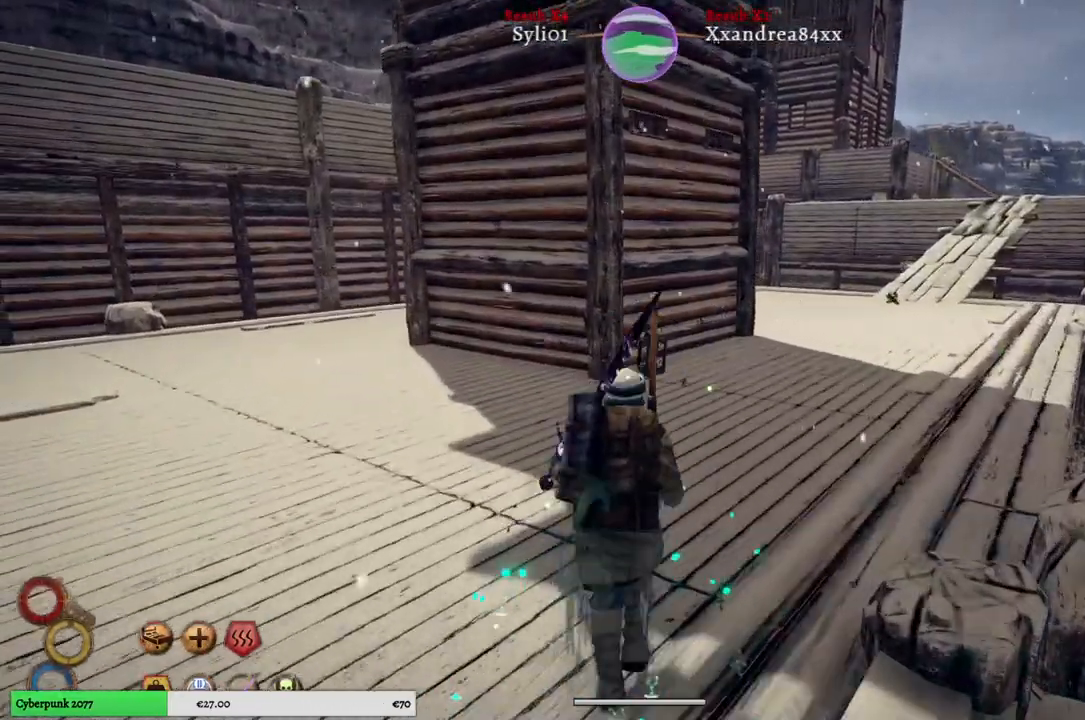
{"buttons": [], "left_stick": "up", "right_stick": "center", "events": []}
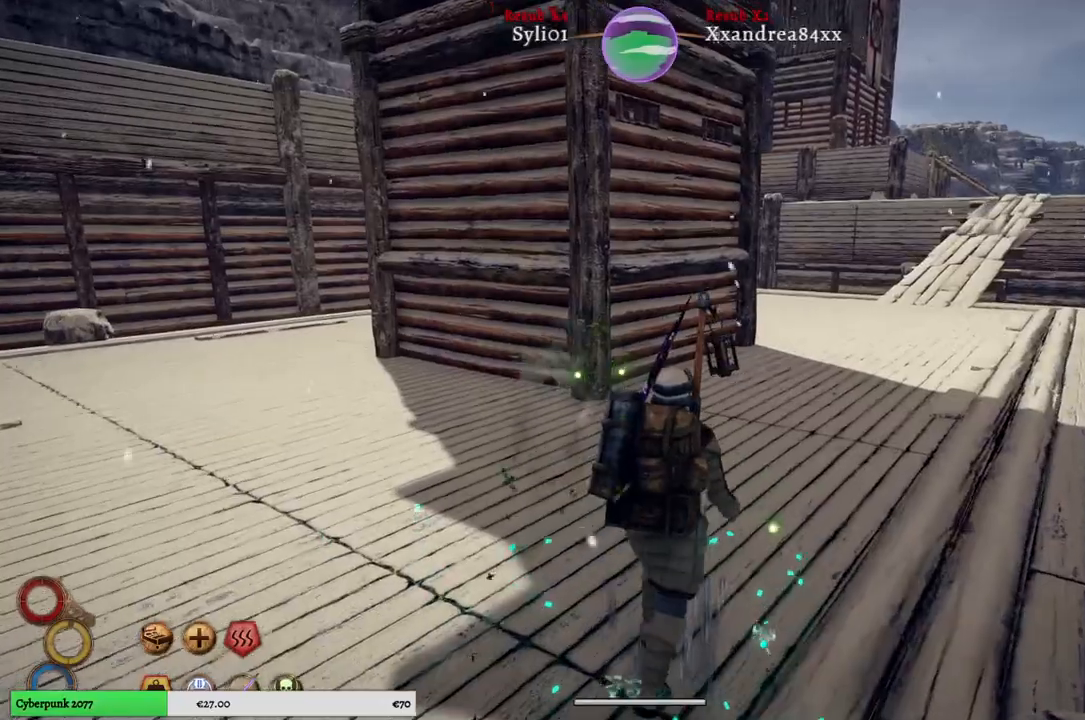
{"buttons": [], "left_stick": "up", "right_stick": "center", "events": []}
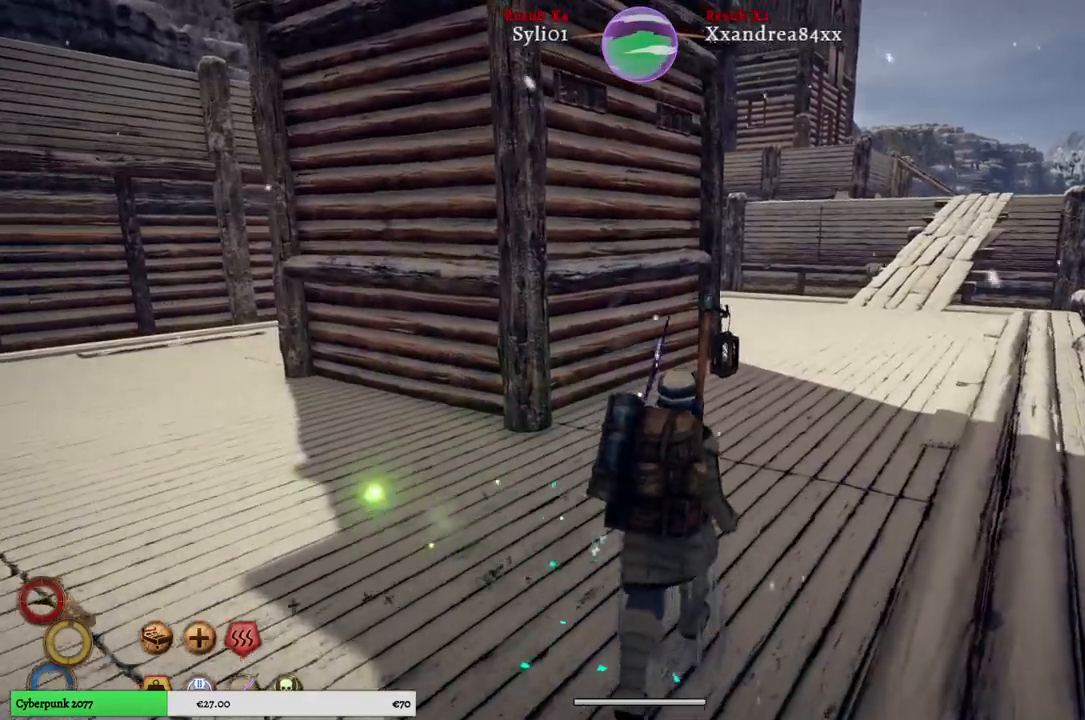
{"buttons": [], "left_stick": "up", "right_stick": "center", "events": []}
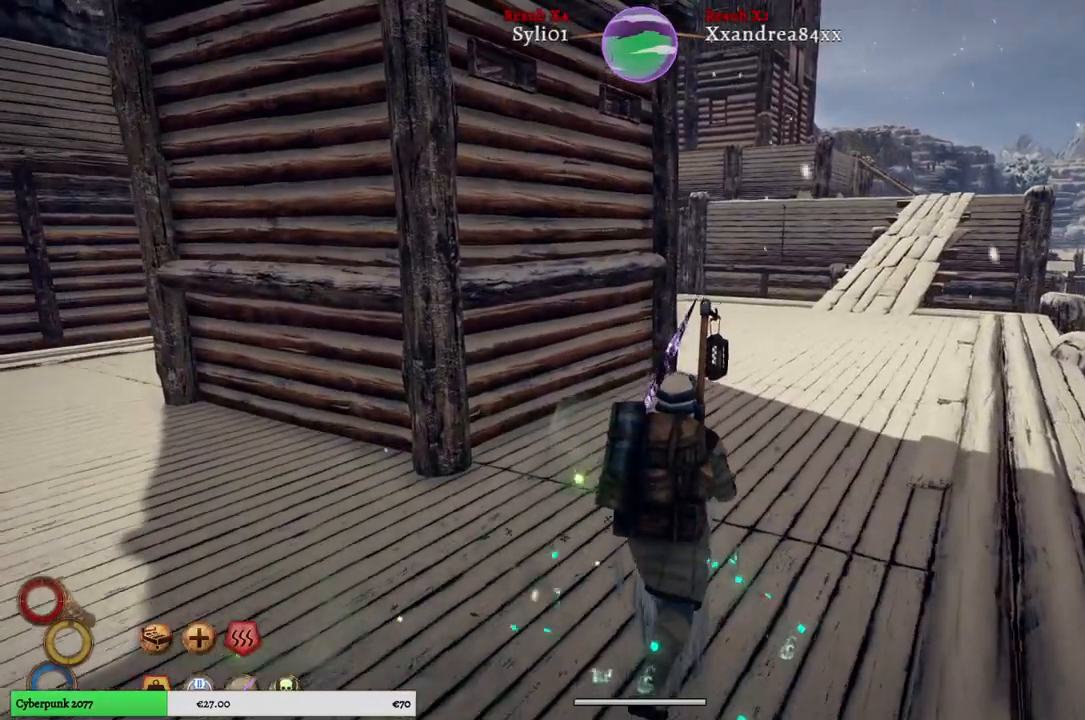
{"buttons": [], "left_stick": "up", "right_stick": "center", "events": []}
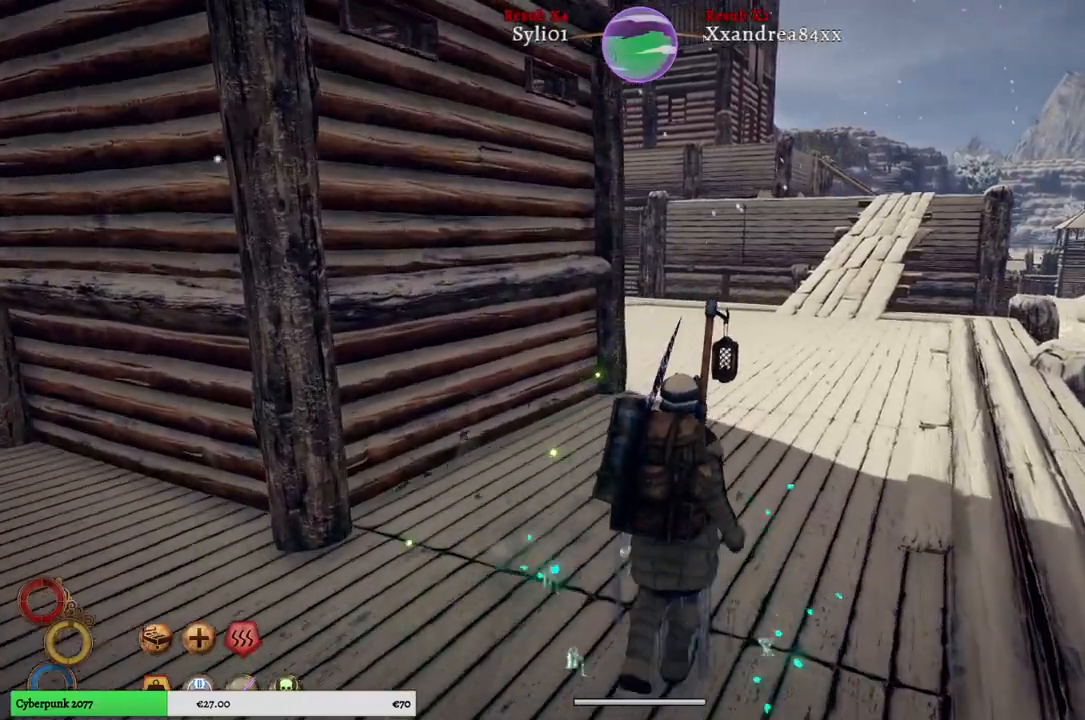
{"buttons": [], "left_stick": "up-right", "right_stick": "left", "events": [[167, "right_stick", "left"], [183, "left_stick", "up-right"]]}
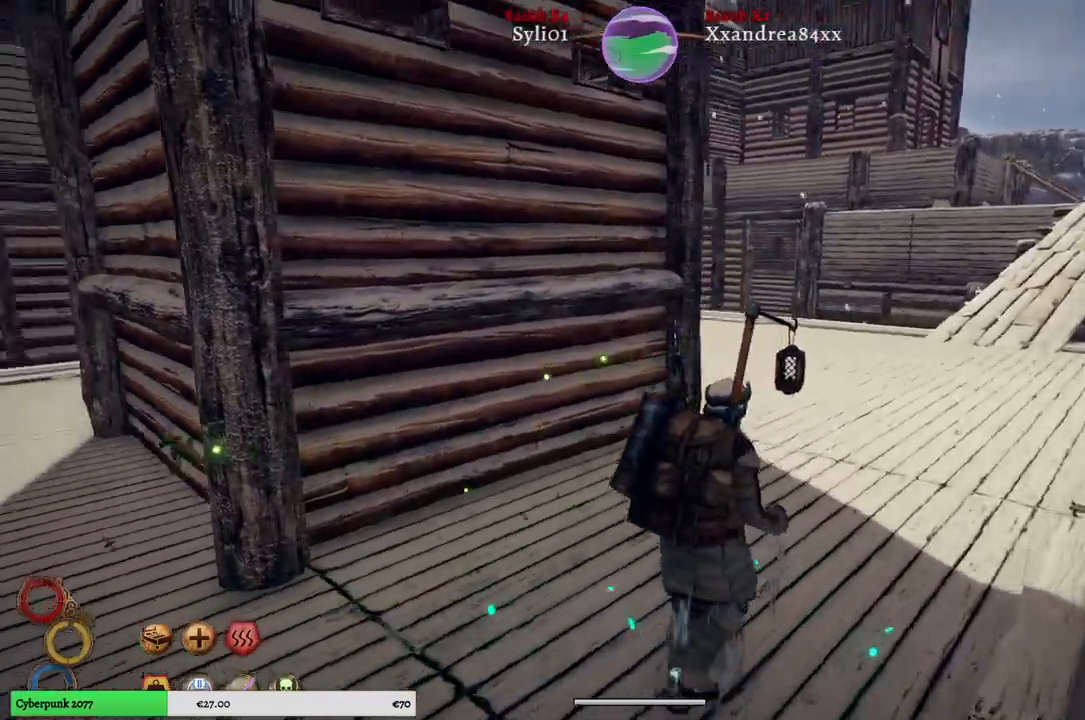
{"buttons": [], "left_stick": "up-right", "right_stick": "left", "events": []}
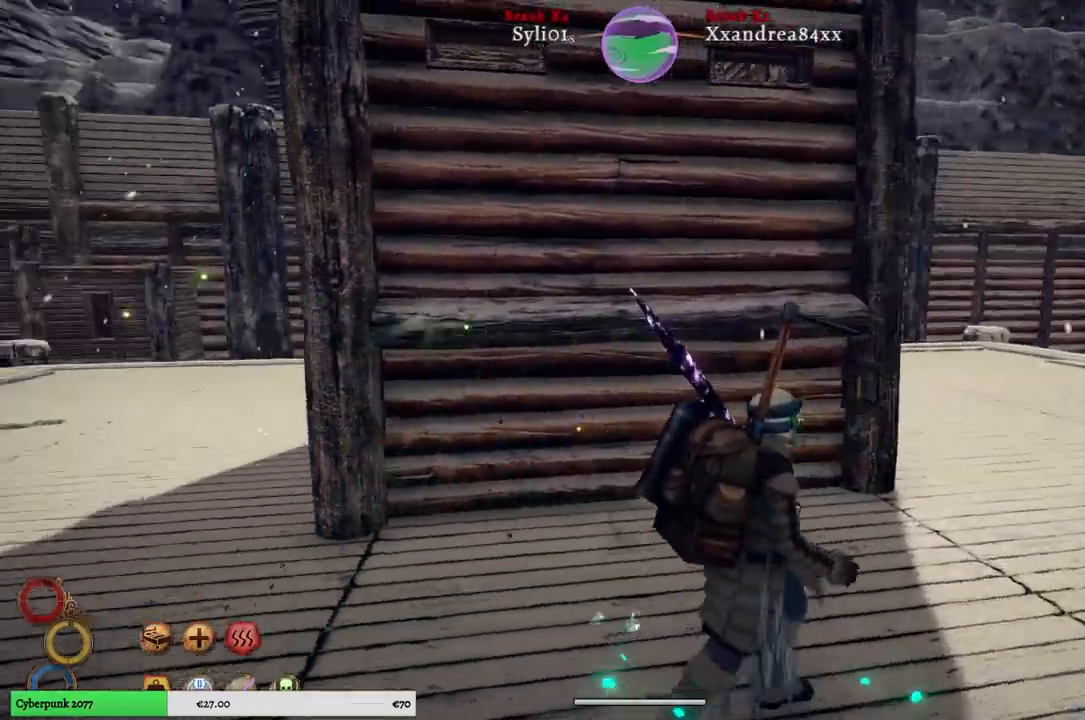
{"buttons": [], "left_stick": "right", "right_stick": "left", "events": [[67, "left_stick", "right"]]}
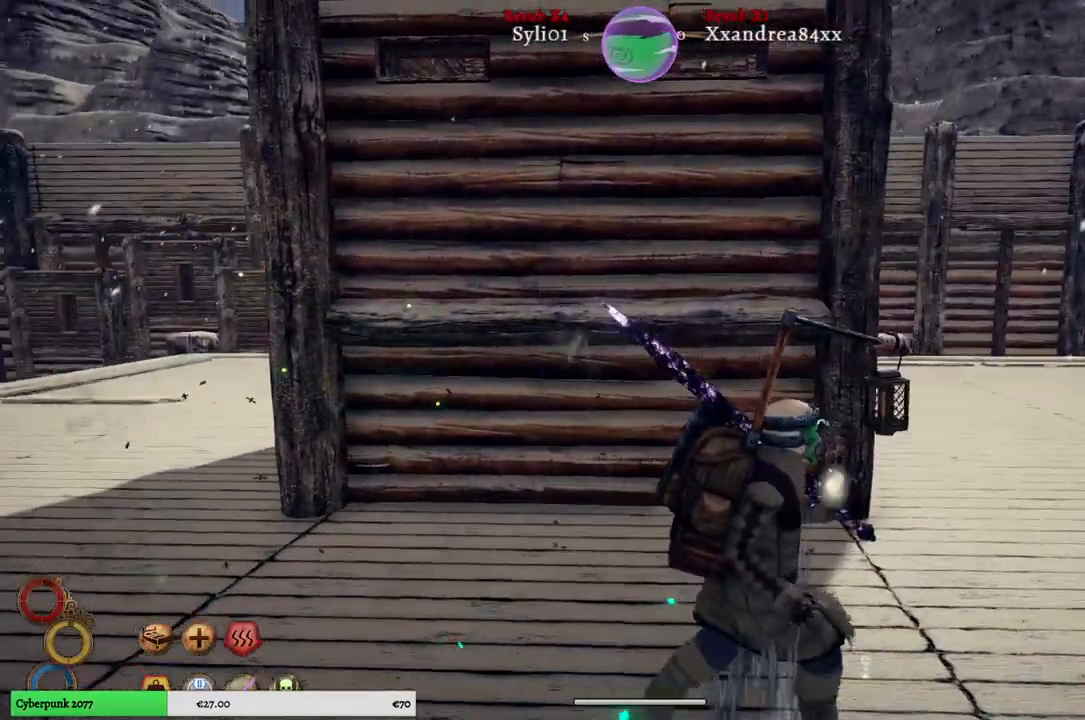
{"buttons": [], "left_stick": "right", "right_stick": "center", "events": [[350, "right_stick", "center"]]}
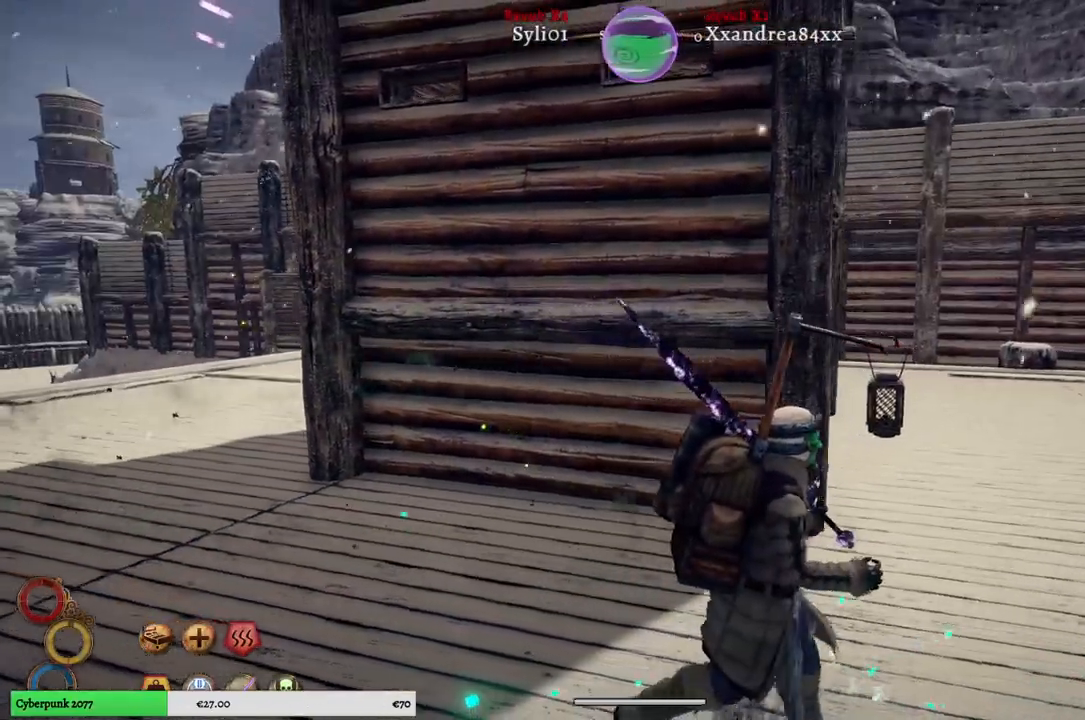
{"buttons": [], "left_stick": "right", "right_stick": "right", "events": [[450, "right_stick", "right"]]}